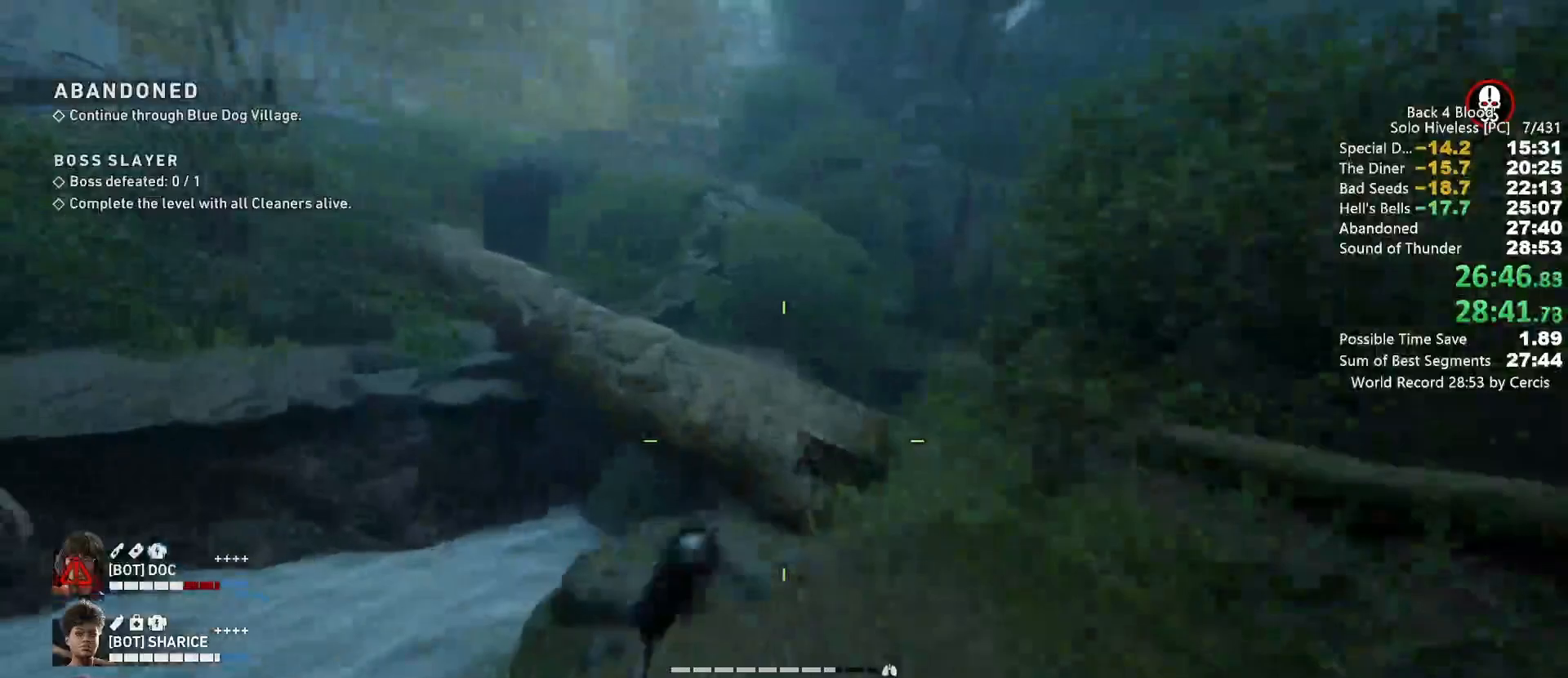
Gameplay with keyboard and mouse; each line is a JSON object with the keys and mouse buttons held at the frame after it. "events" lists presses ("down") and releases ("up") of "1", "2", "3", "4", "5", "a", "alt", "b", "c", "ctrl", "d", "e", "f", "g", "q", "r", "s", "shift", "space", "t", "tab", "tilde", "v", "w", "x", "z", "mouse_left", "mouse_wheel", "mouse_right", "mouse_mb4" and "mouse_mb5" between this image and that frame as [ms after this image, input, new state], when the widget could be followed in between. "mouse_left", "mouse_wheel", "mouse_right", "mouse_mb4", "mouse_mb5" = the "left", "wheel", "right", "mb4", "mb5" buttons of the "mouse" list. No other keys are recorded. "wheel" means that the mouse wheel is clicked or scrolled. Mouse movement is not recorded.
{"keys": ["c", "w"], "mouse": [], "events": [[67, "shift", "up"], [67, "space", "down"], [200, "c", "down"], [200, "space", "up"]]}
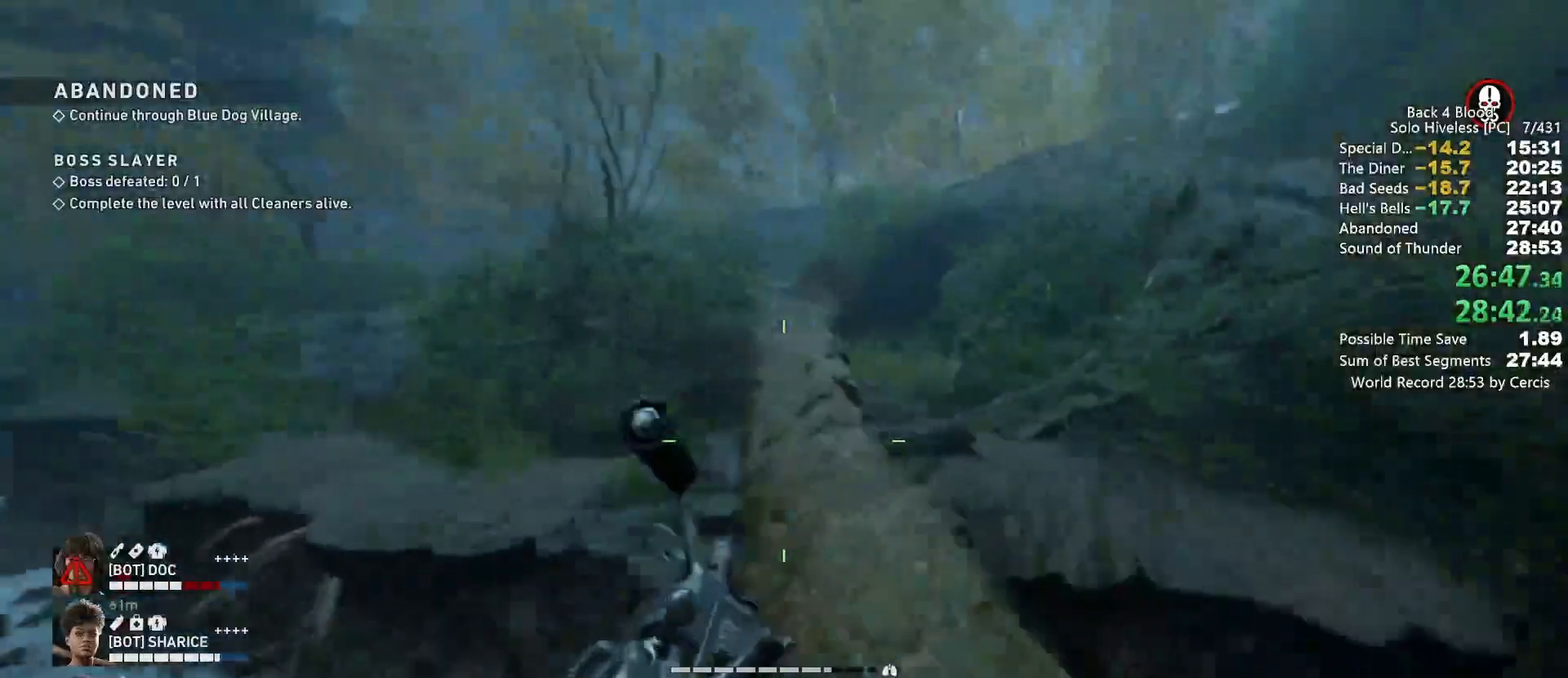
{"keys": ["shift", "w"], "mouse": [], "events": [[33, "shift", "down"], [67, "c", "up"]]}
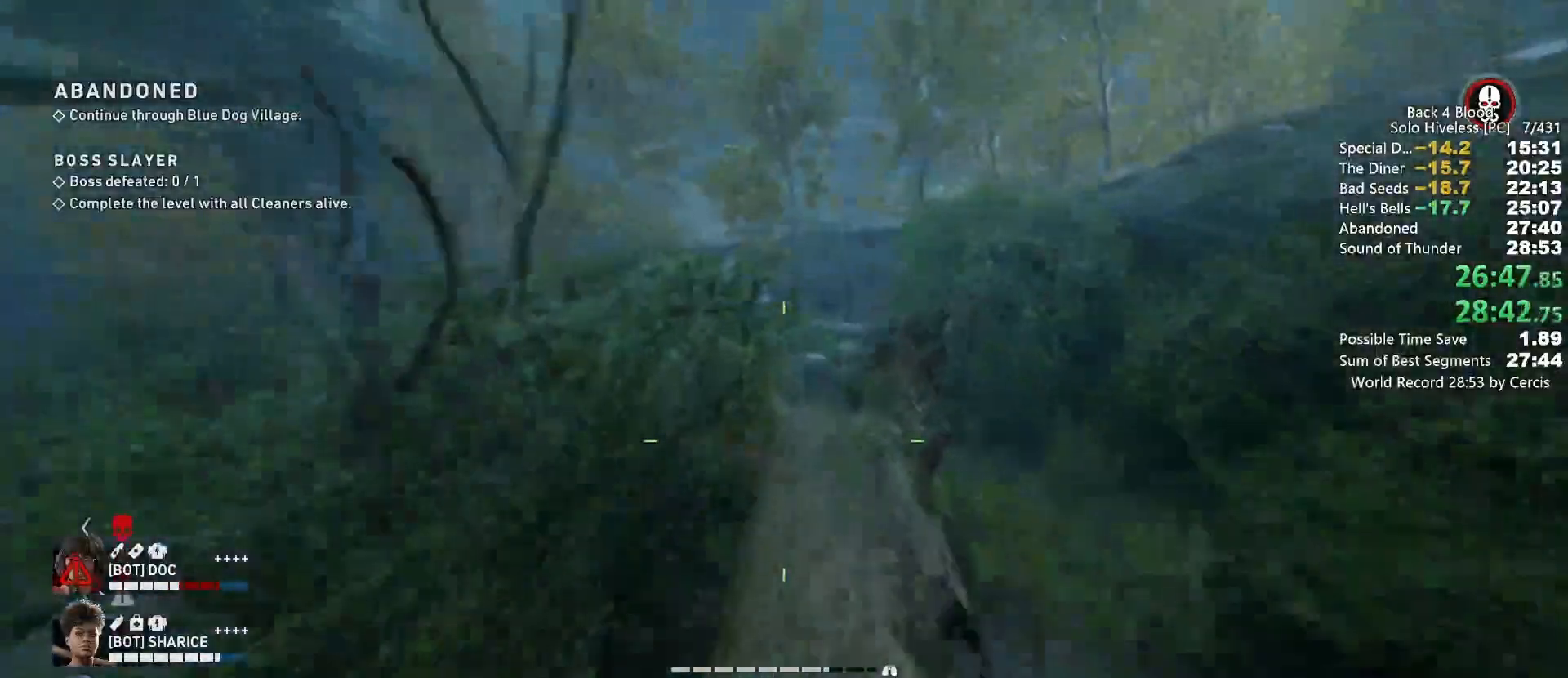
{"keys": ["space", "w"], "mouse": [], "events": [[500, "shift", "up"], [500, "space", "down"]]}
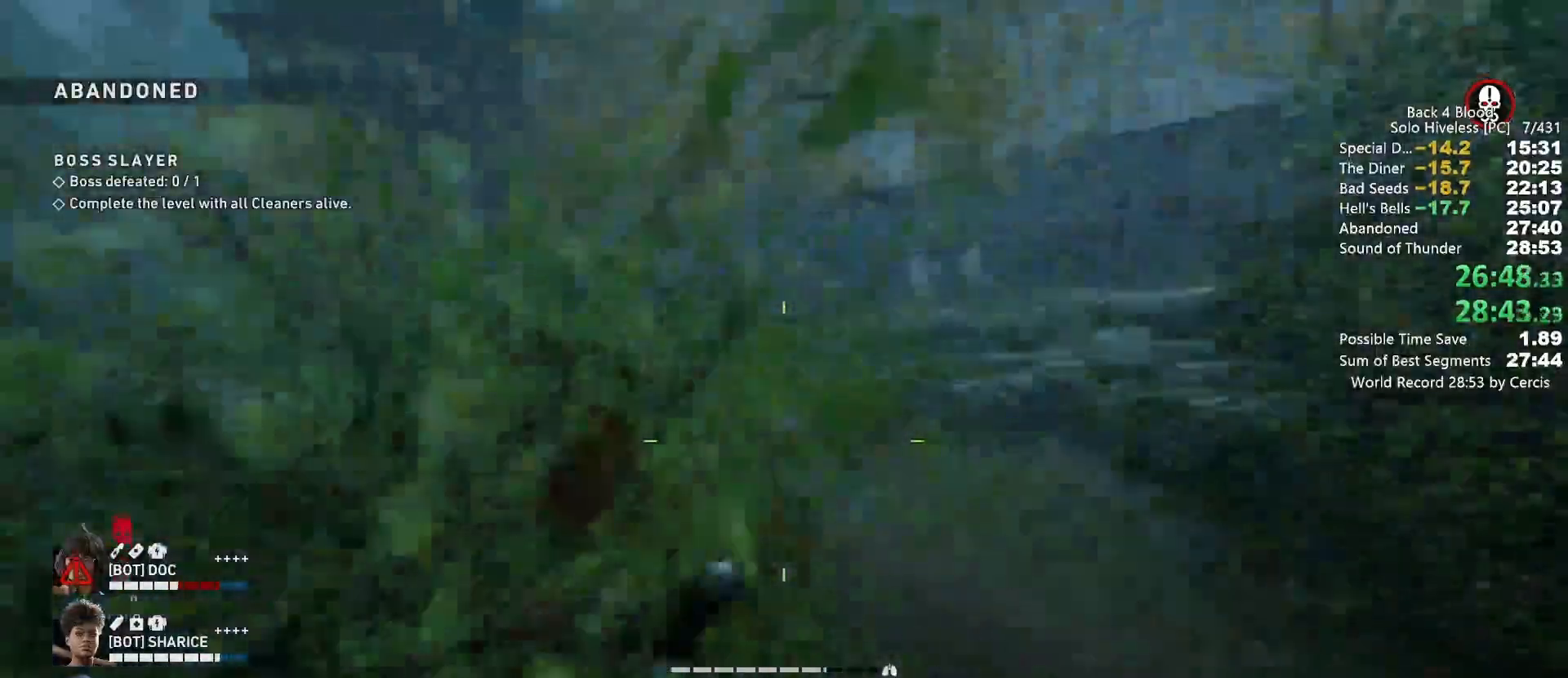
{"keys": ["w"], "mouse": [], "events": [[133, "space", "up"]]}
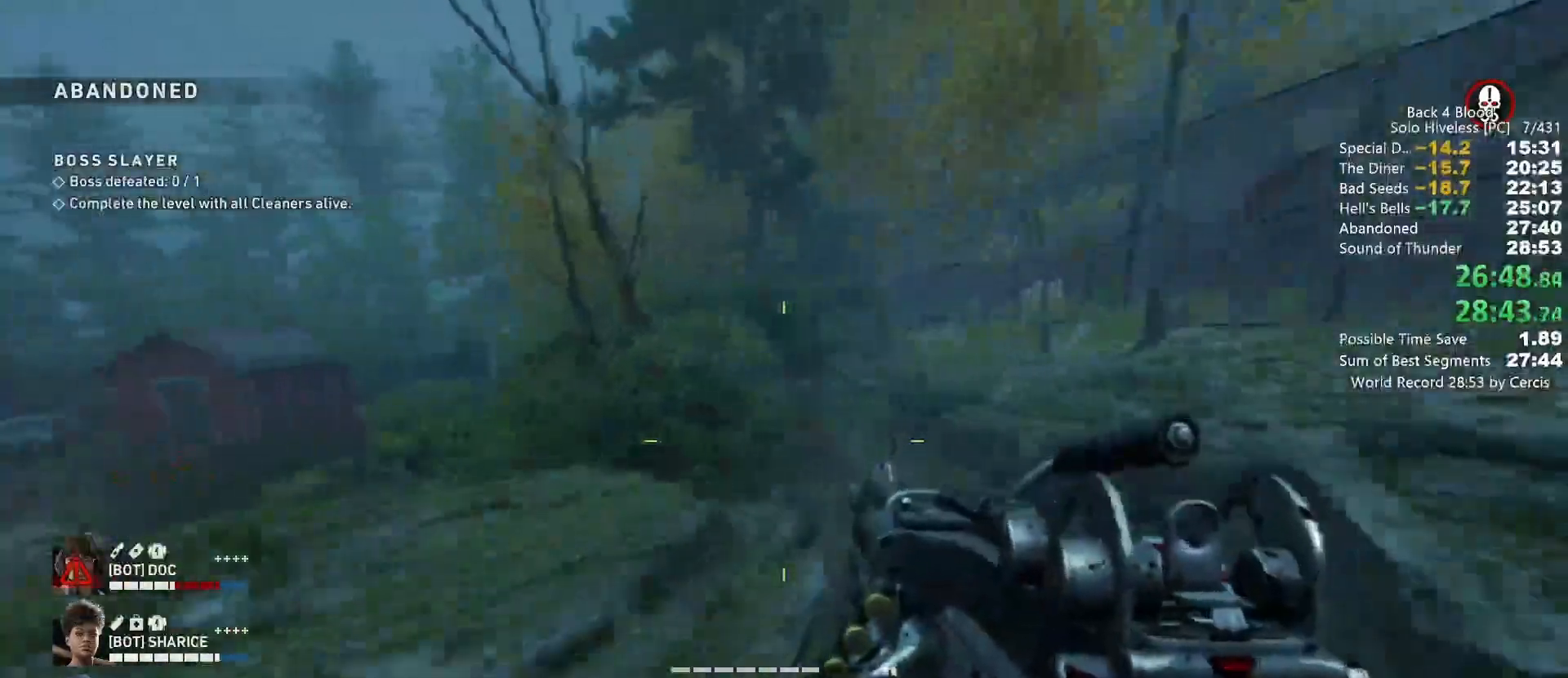
{"keys": ["shift", "w"], "mouse": [], "events": [[267, "shift", "down"]]}
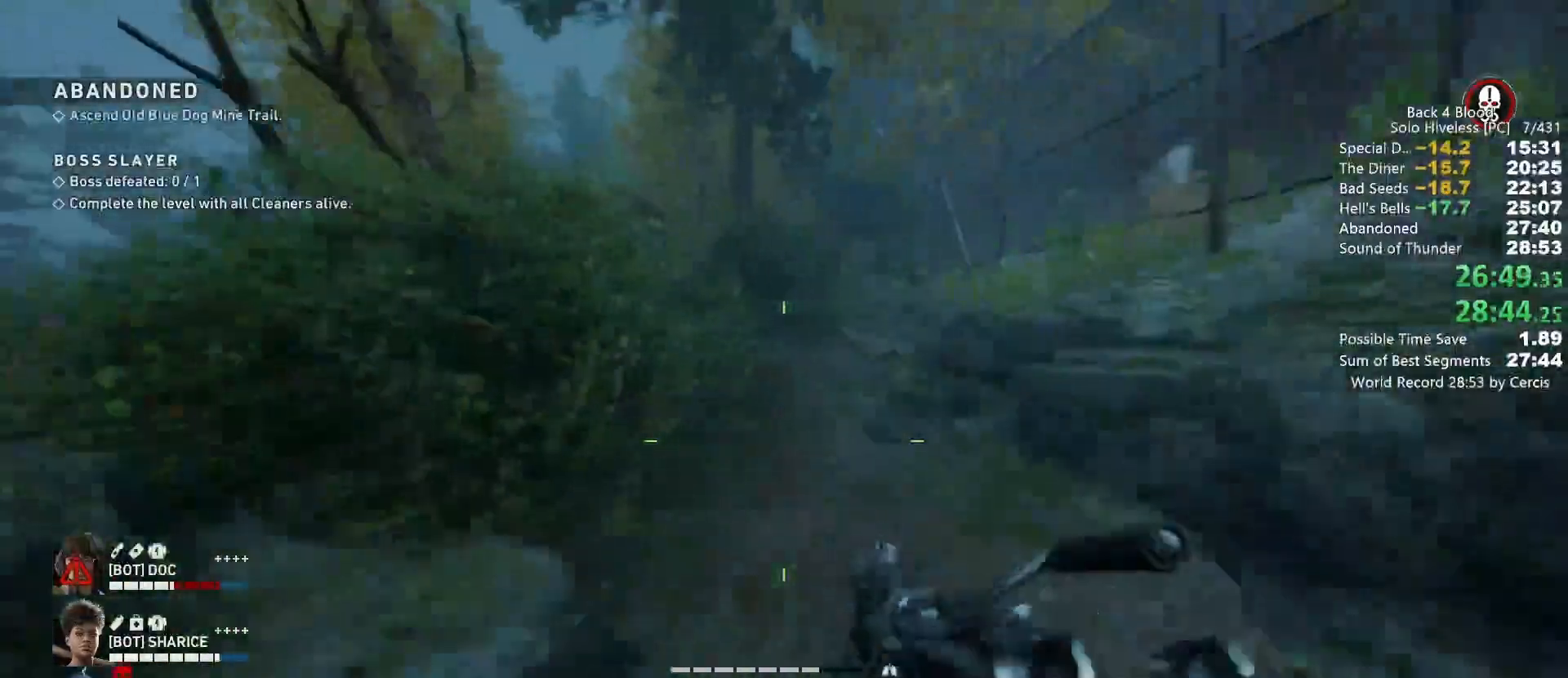
{"keys": ["shift", "w"], "mouse": [], "events": []}
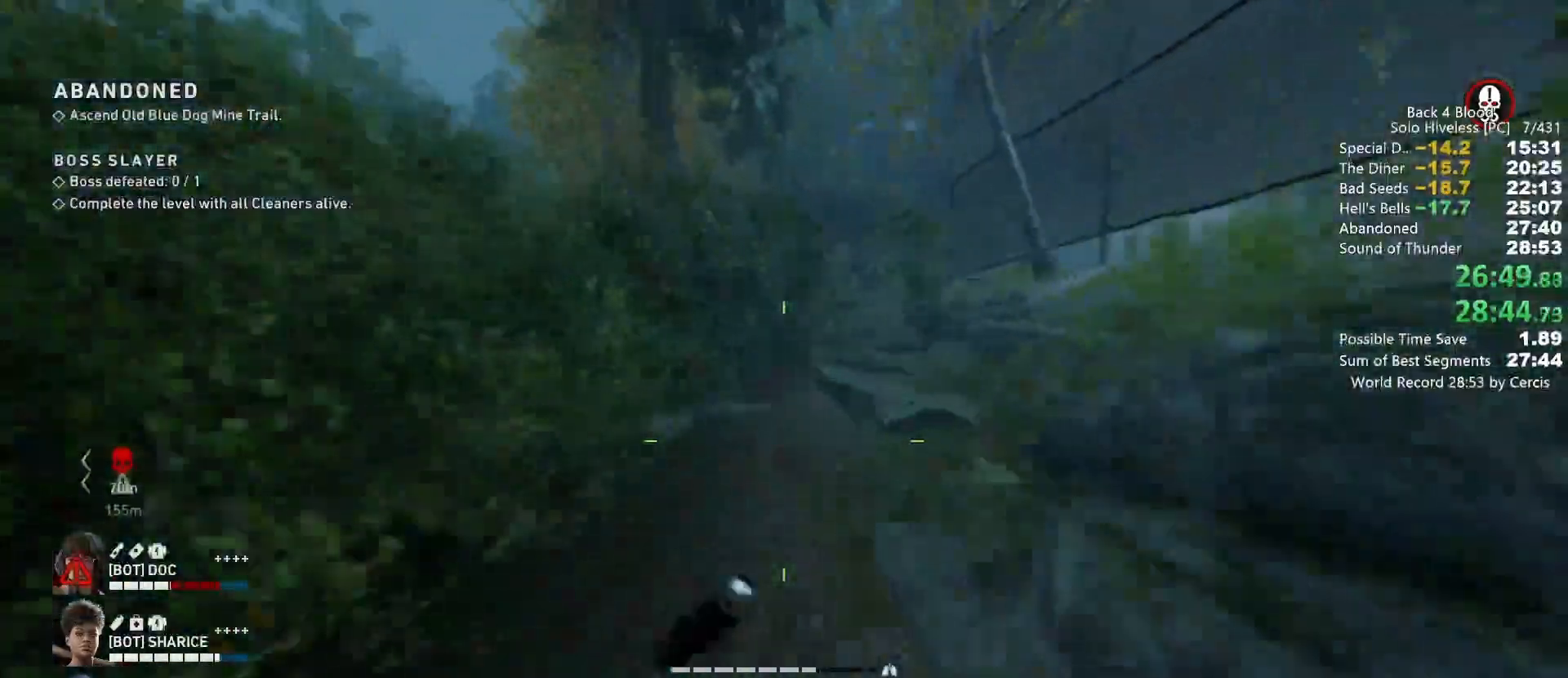
{"keys": ["shift", "w"], "mouse": [], "events": []}
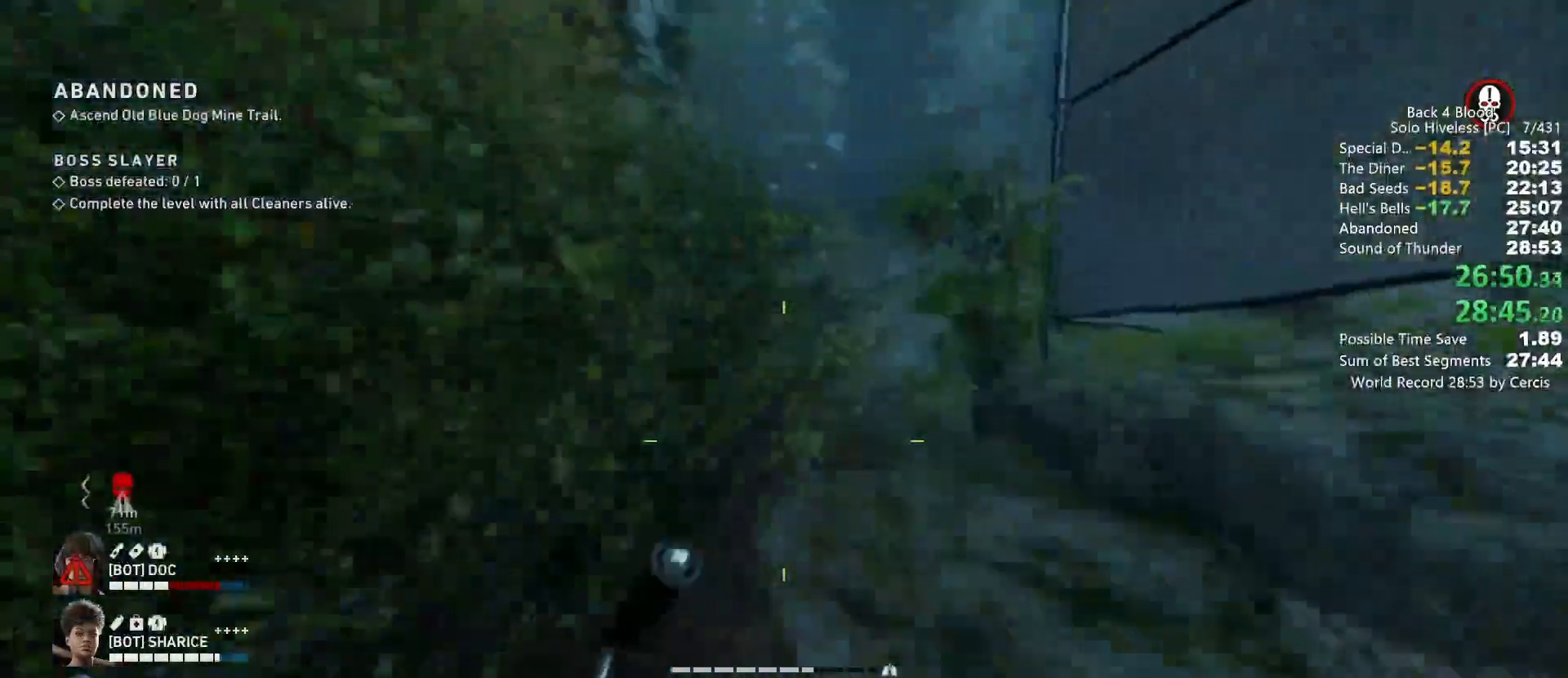
{"keys": ["shift", "w"], "mouse": [], "events": []}
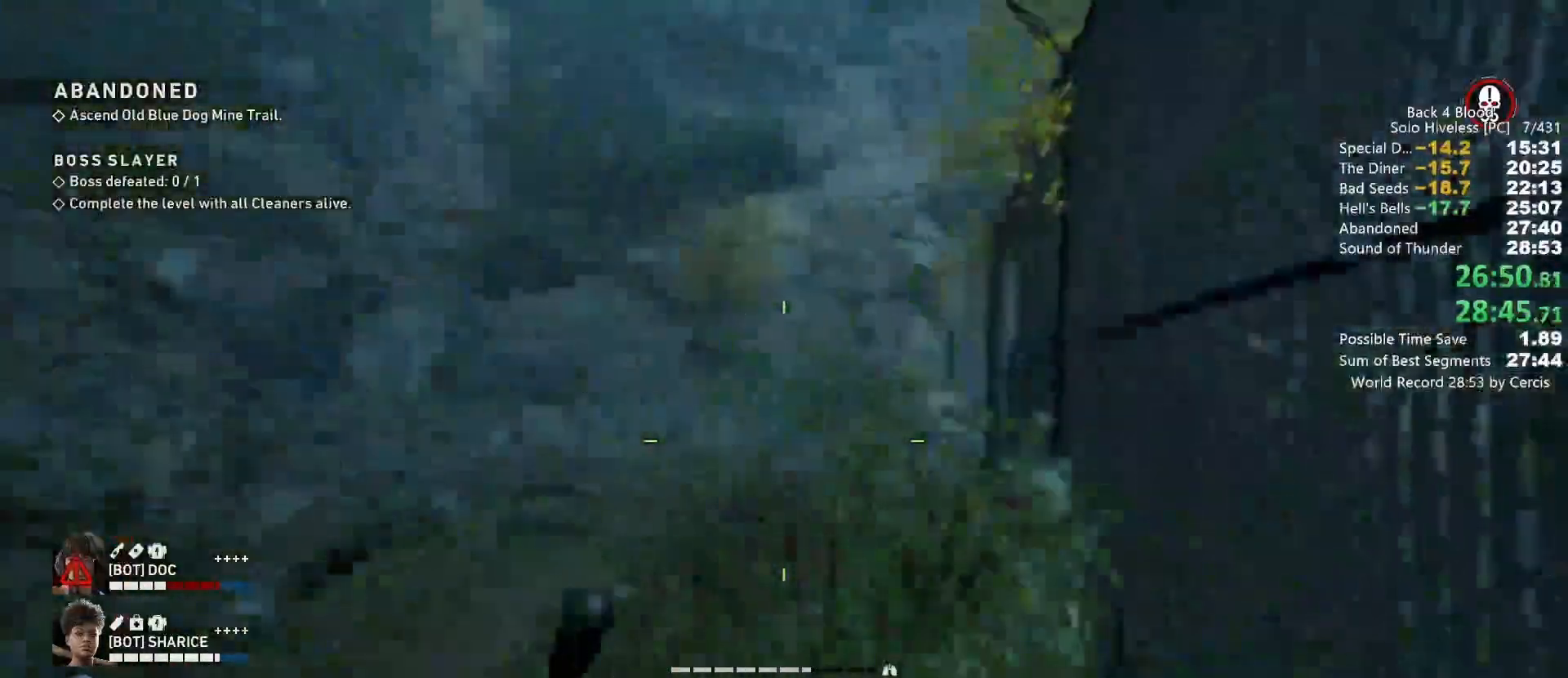
{"keys": ["shift", "w"], "mouse": [], "events": []}
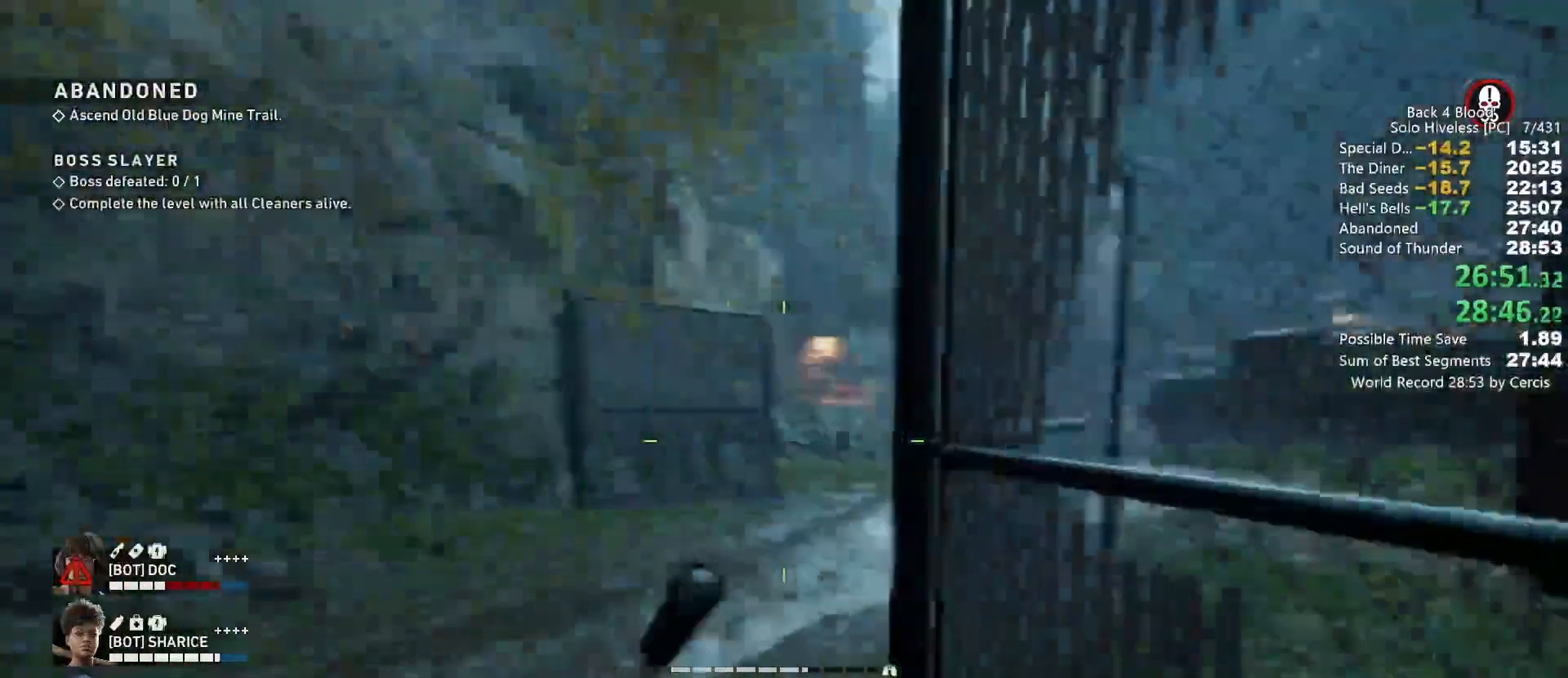
{"keys": ["shift", "w"], "mouse": [], "events": []}
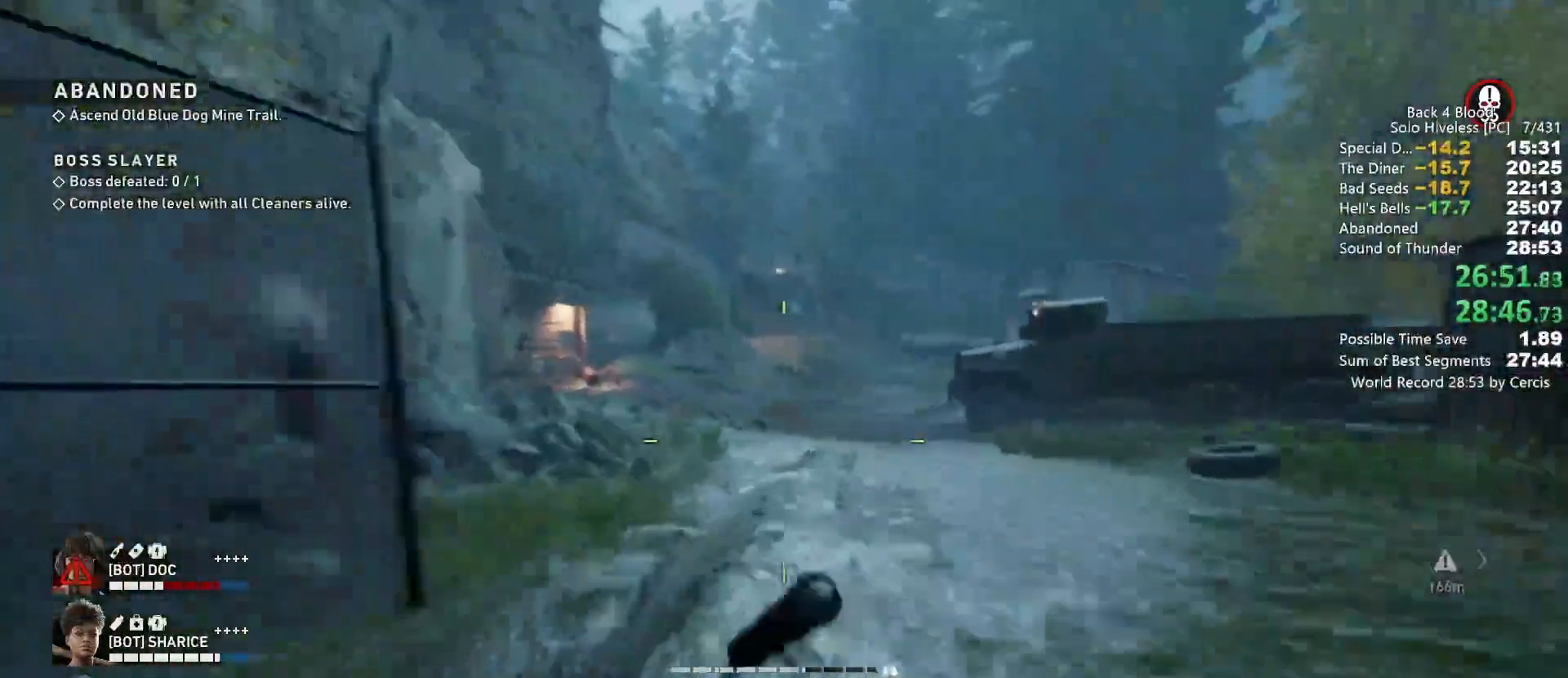
{"keys": ["shift", "w"], "mouse": [], "events": []}
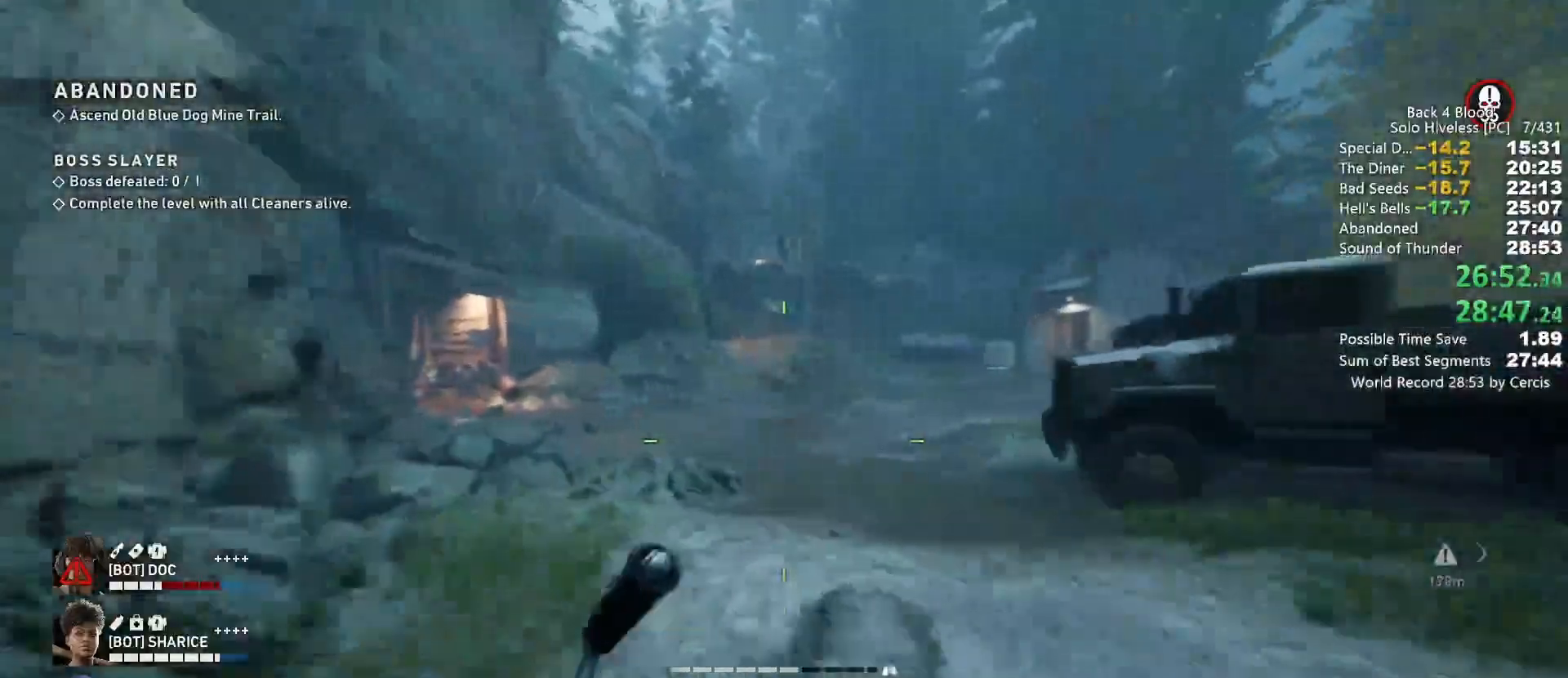
{"keys": ["shift", "w"], "mouse": [], "events": []}
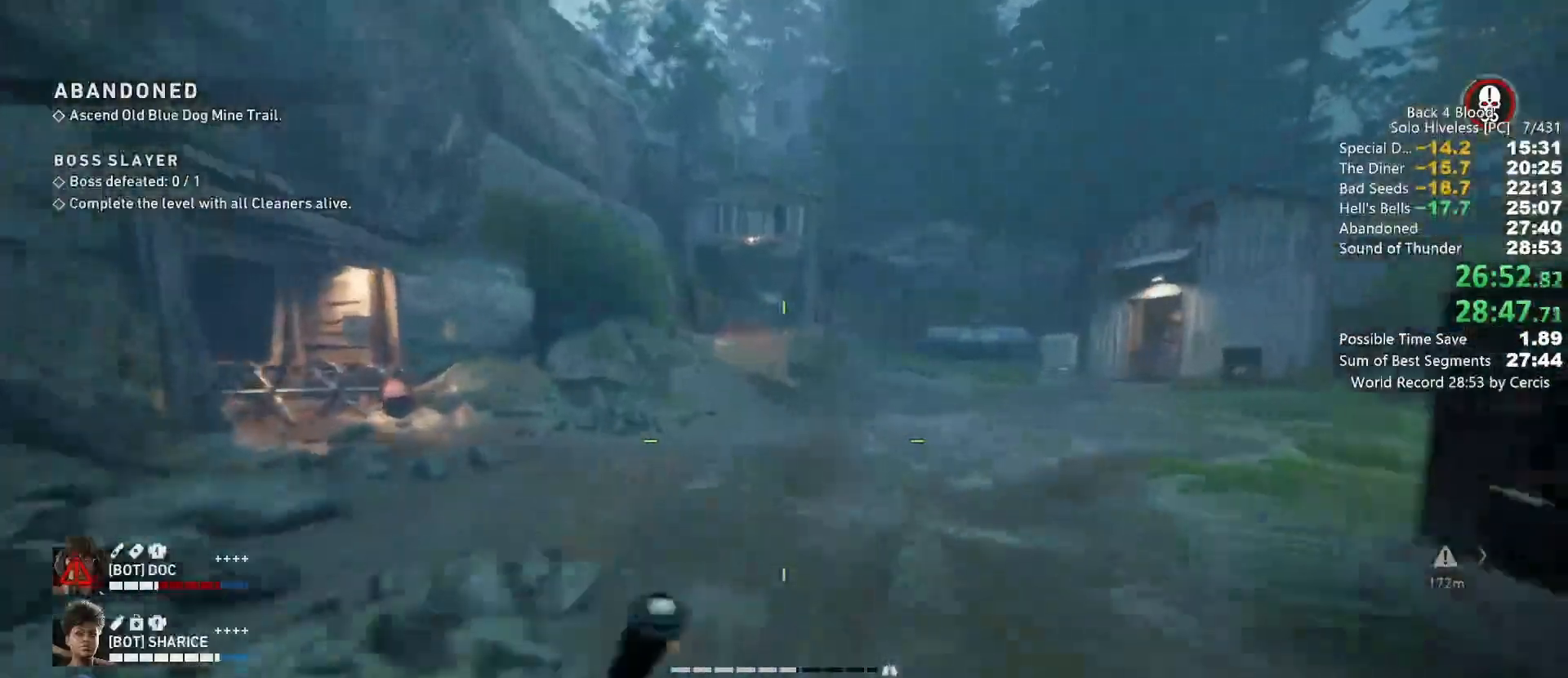
{"keys": ["w"], "mouse": [], "events": [[100, "space", "down"], [133, "shift", "up"], [300, "space", "up"]]}
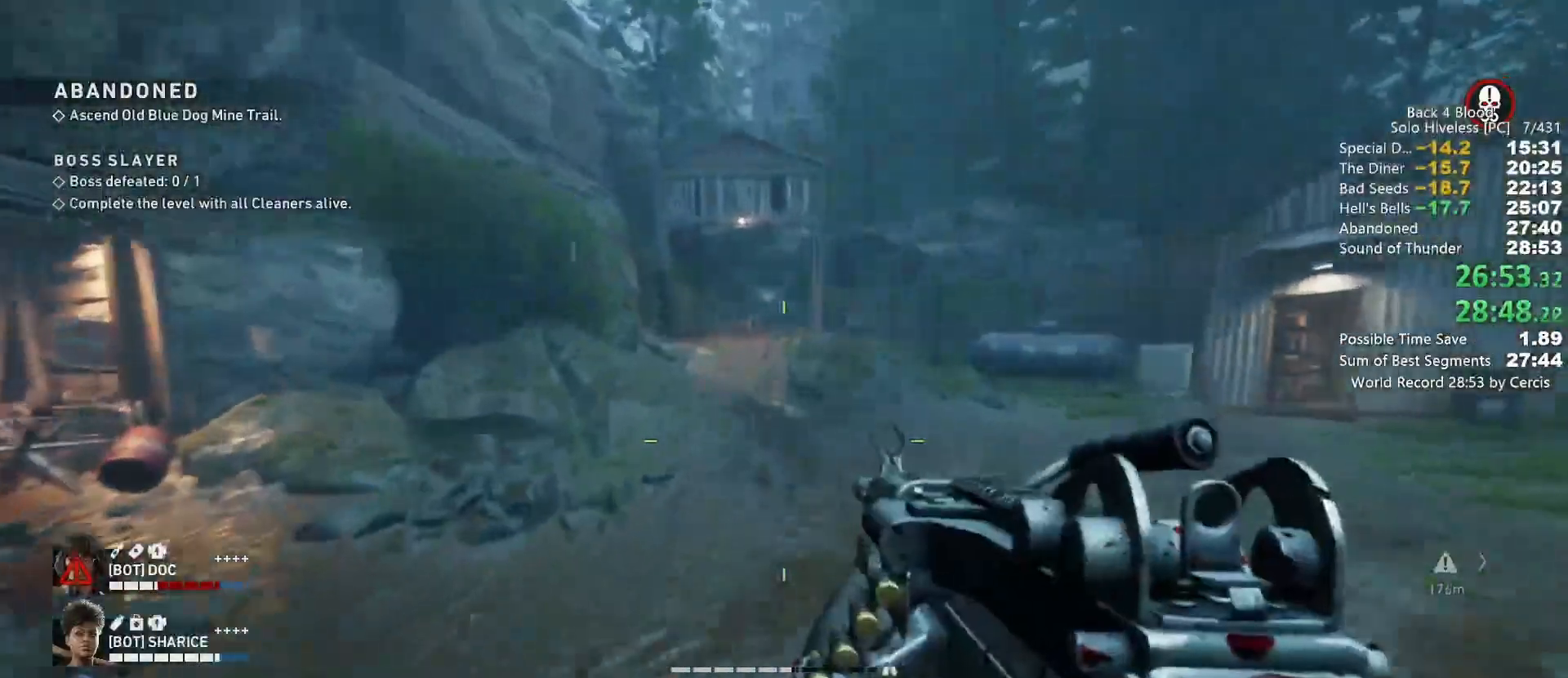
{"keys": ["space", "w"], "mouse": [], "events": [[500, "space", "down"]]}
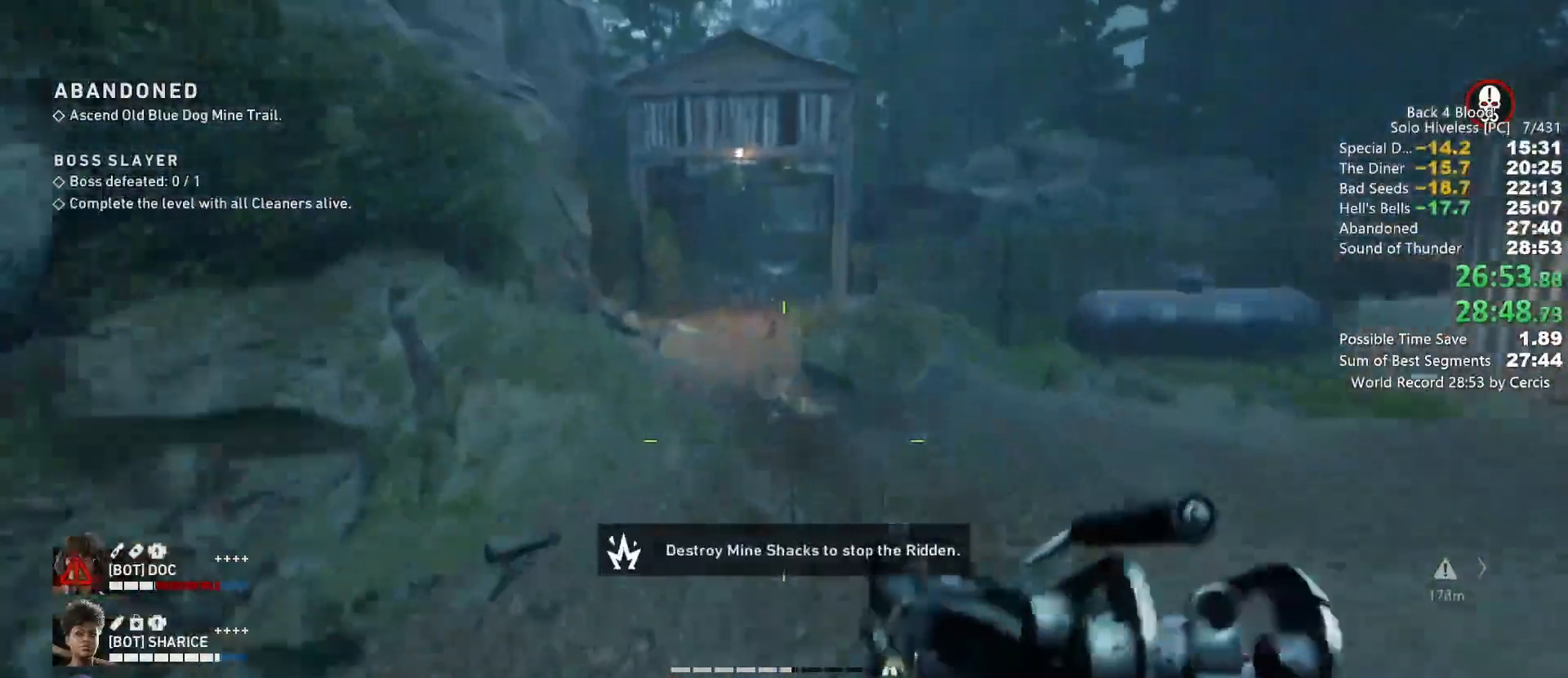
{"keys": ["w"], "mouse": [], "events": [[133, "space", "up"]]}
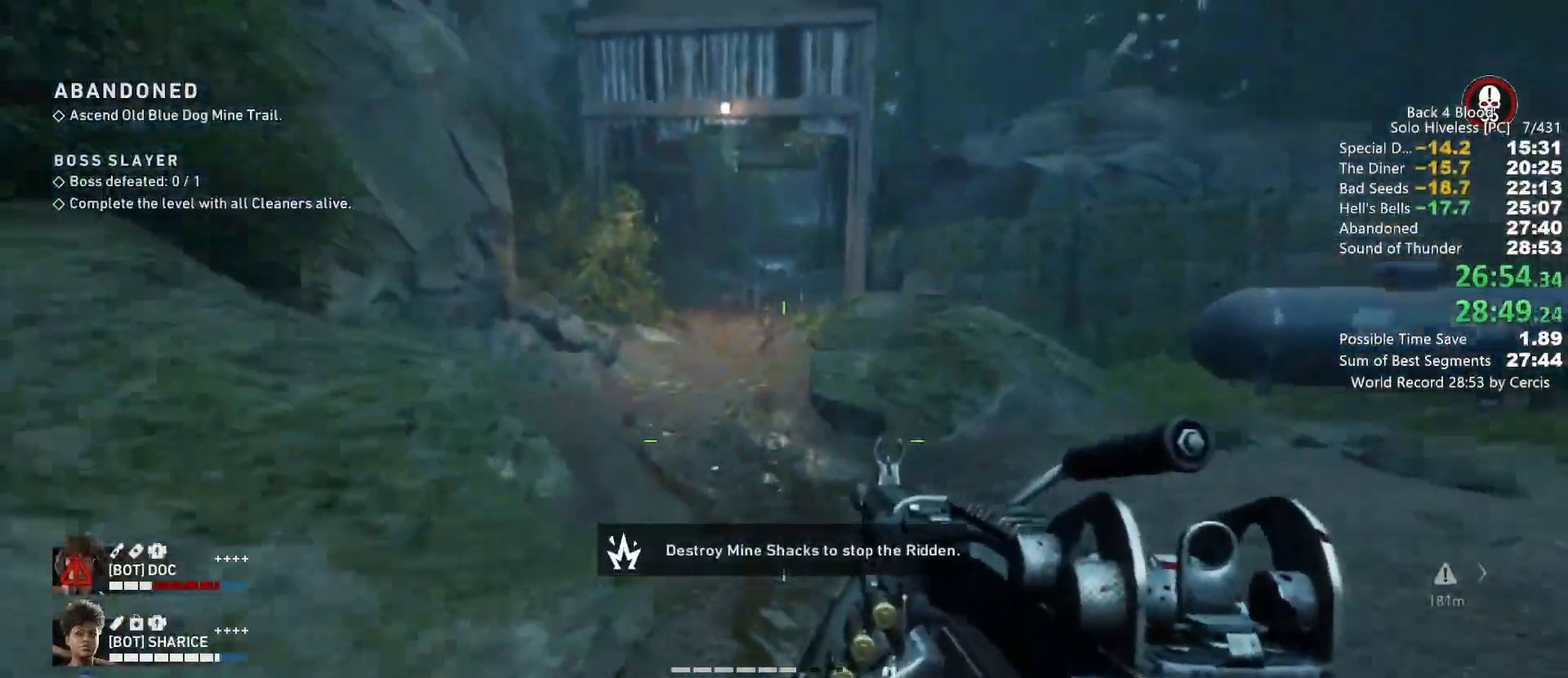
{"keys": ["w"], "mouse": [], "events": []}
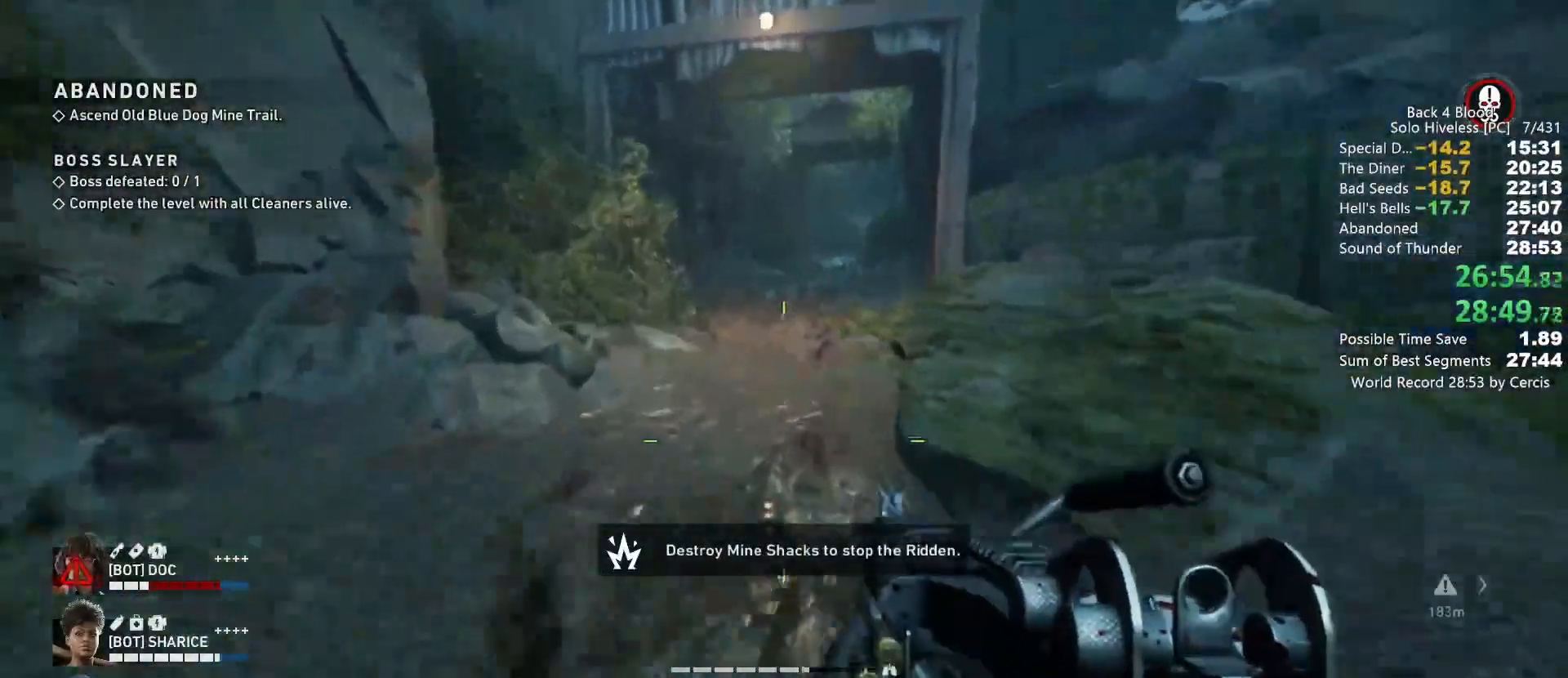
{"keys": ["shift", "w"], "mouse": [], "events": [[400, "shift", "down"]]}
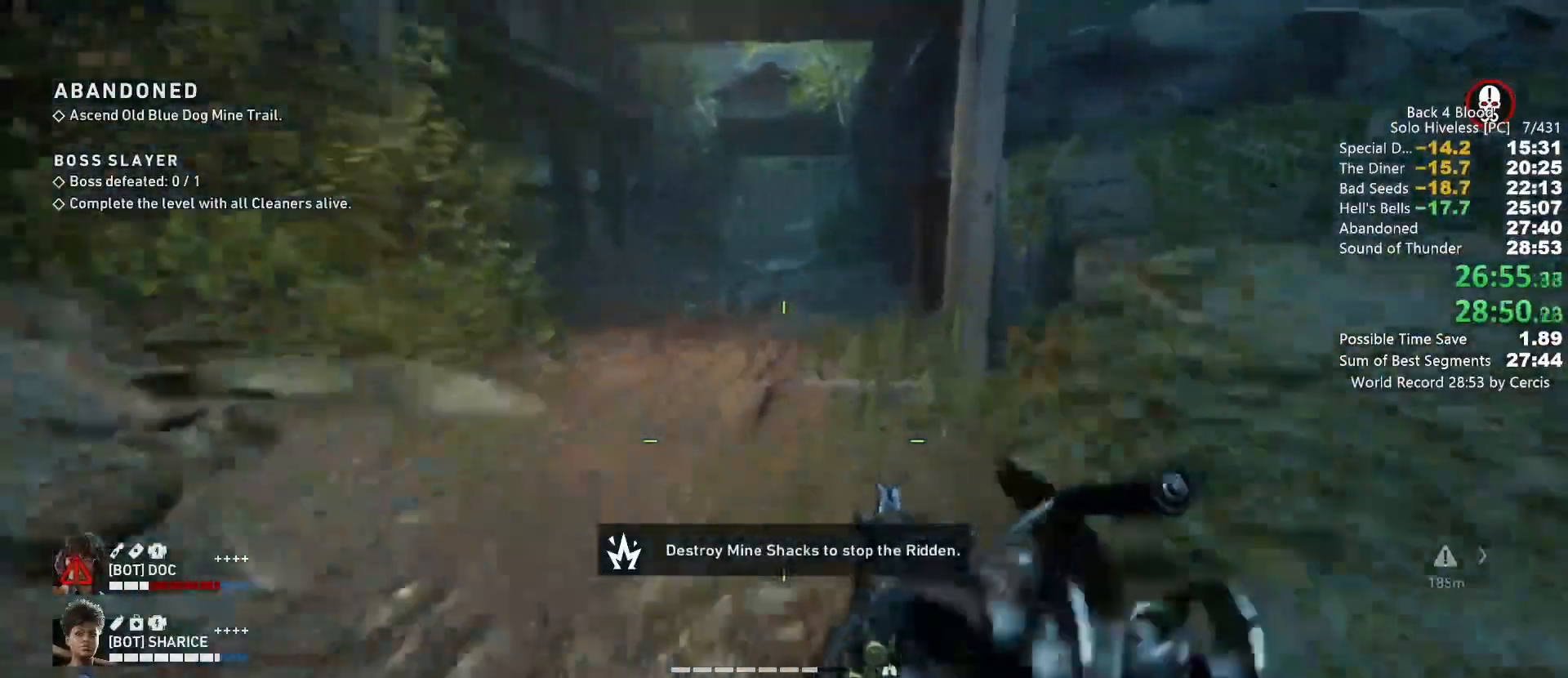
{"keys": ["shift", "w"], "mouse": [], "events": []}
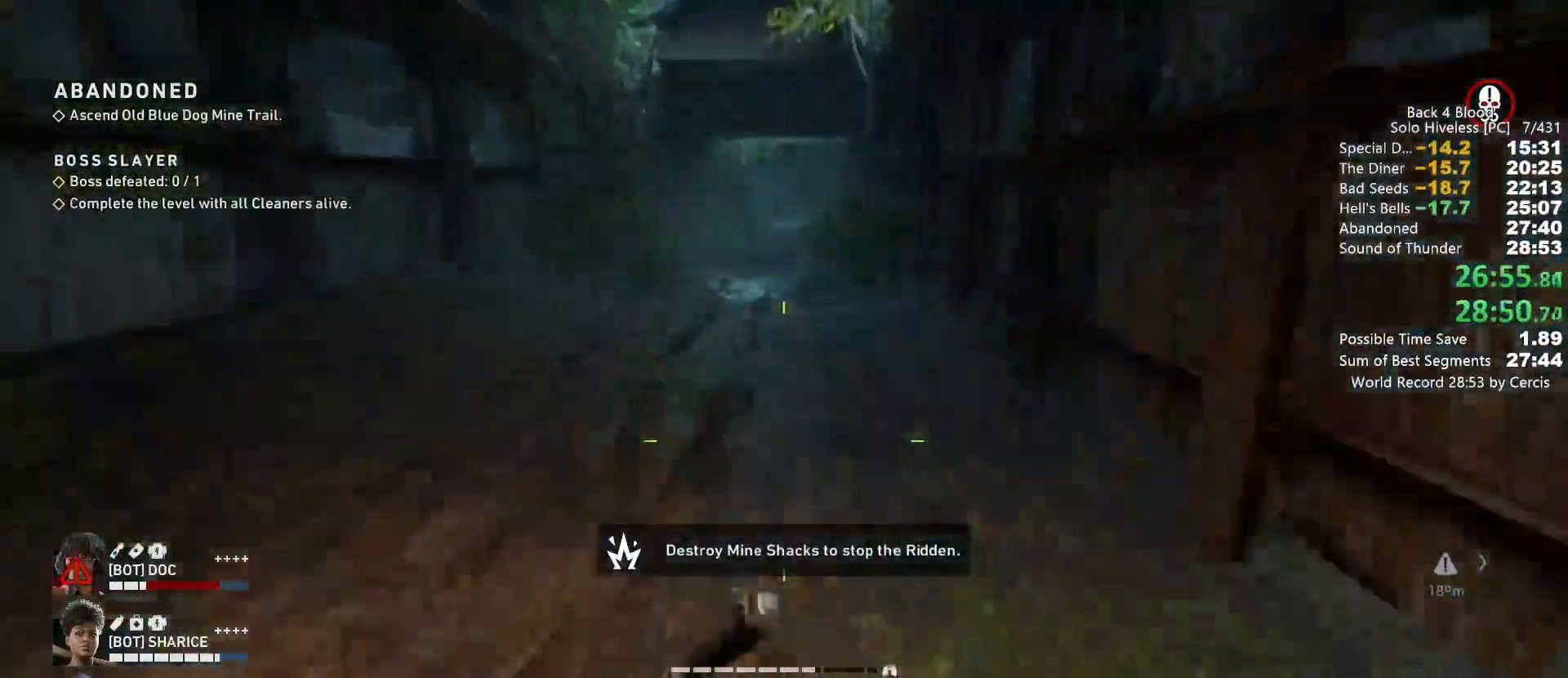
{"keys": ["shift", "w"], "mouse": [], "events": [[133, "shift", "up"], [200, "space", "down"], [300, "space", "up"], [333, "shift", "down"]]}
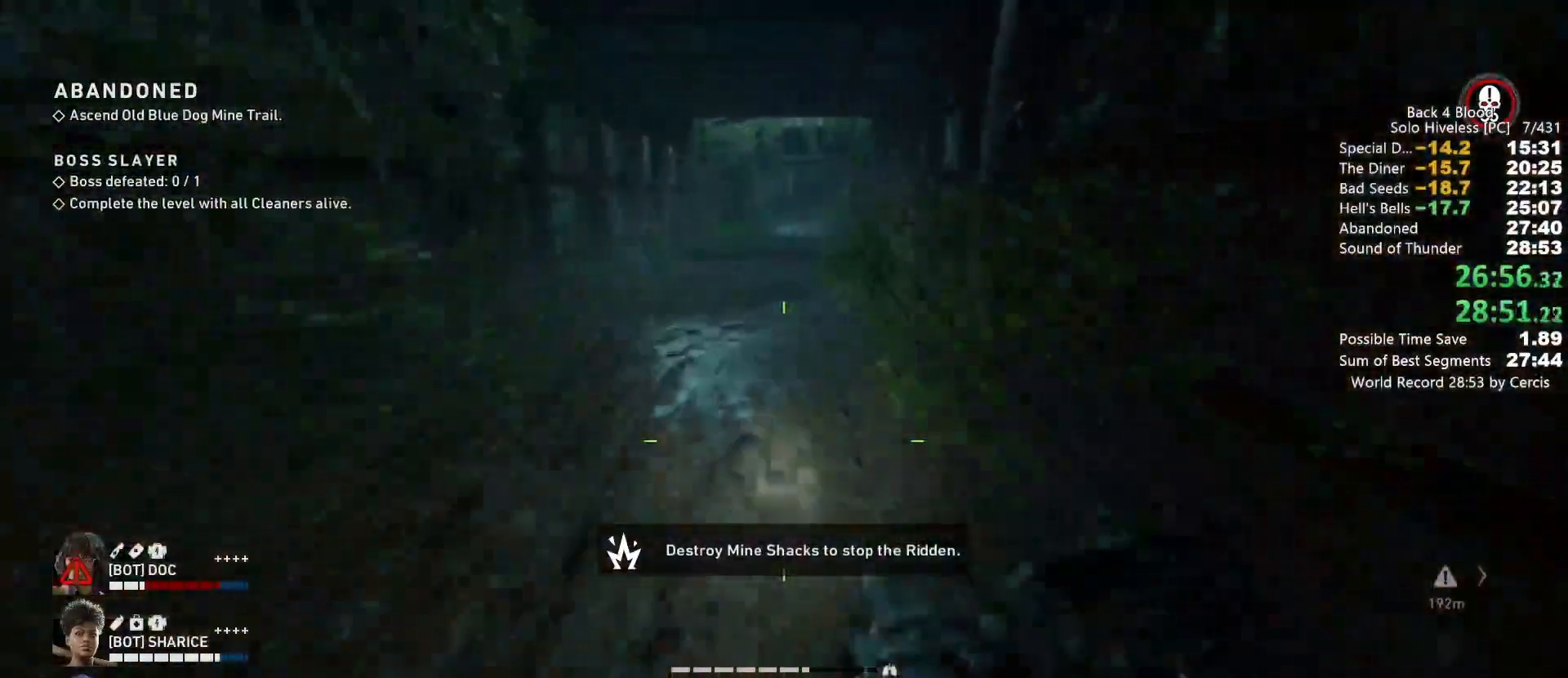
{"keys": ["shift", "w"], "mouse": [], "events": [[100, "shift", "up"], [167, "space", "down"], [267, "shift", "down"], [267, "space", "up"]]}
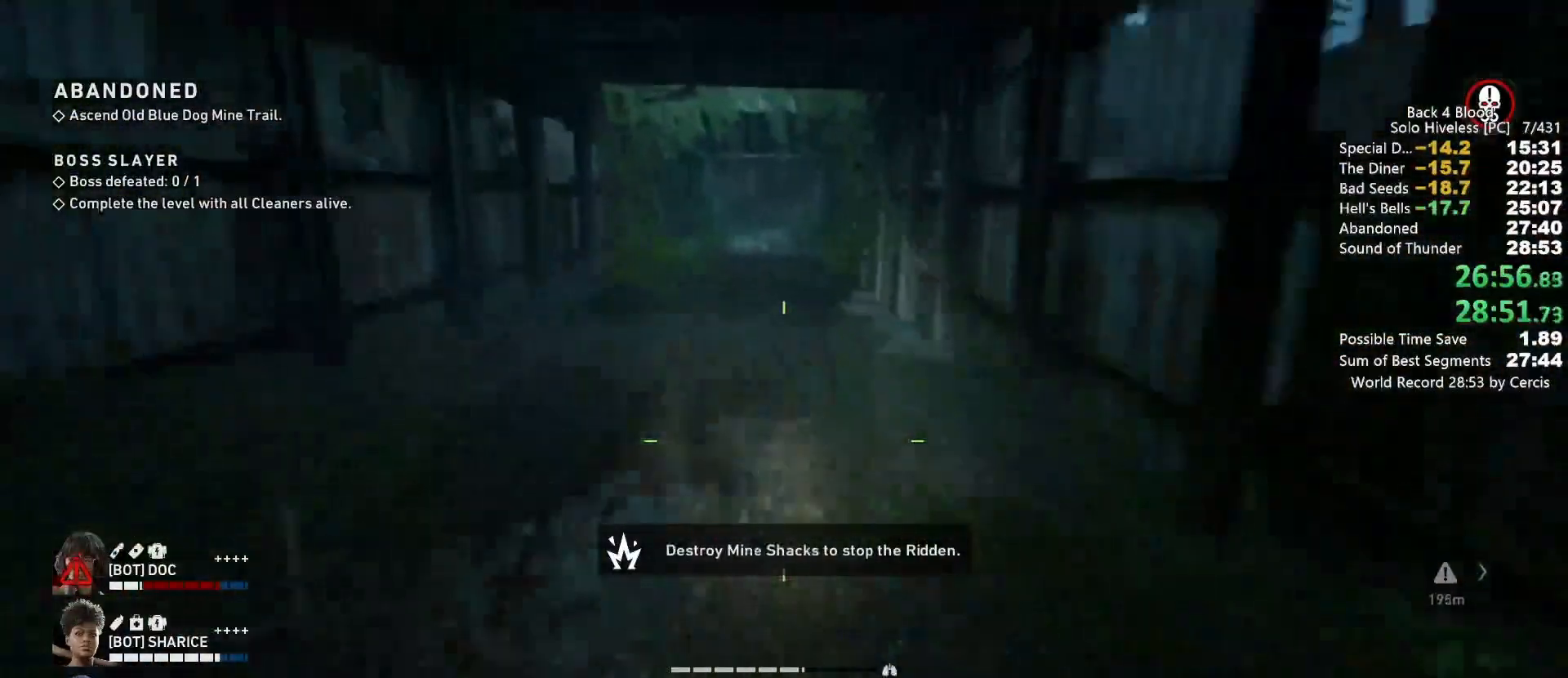
{"keys": ["space", "w"], "mouse": [], "events": [[33, "shift", "up"], [33, "space", "down"], [133, "space", "up"], [167, "shift", "down"], [500, "shift", "up"], [500, "space", "down"]]}
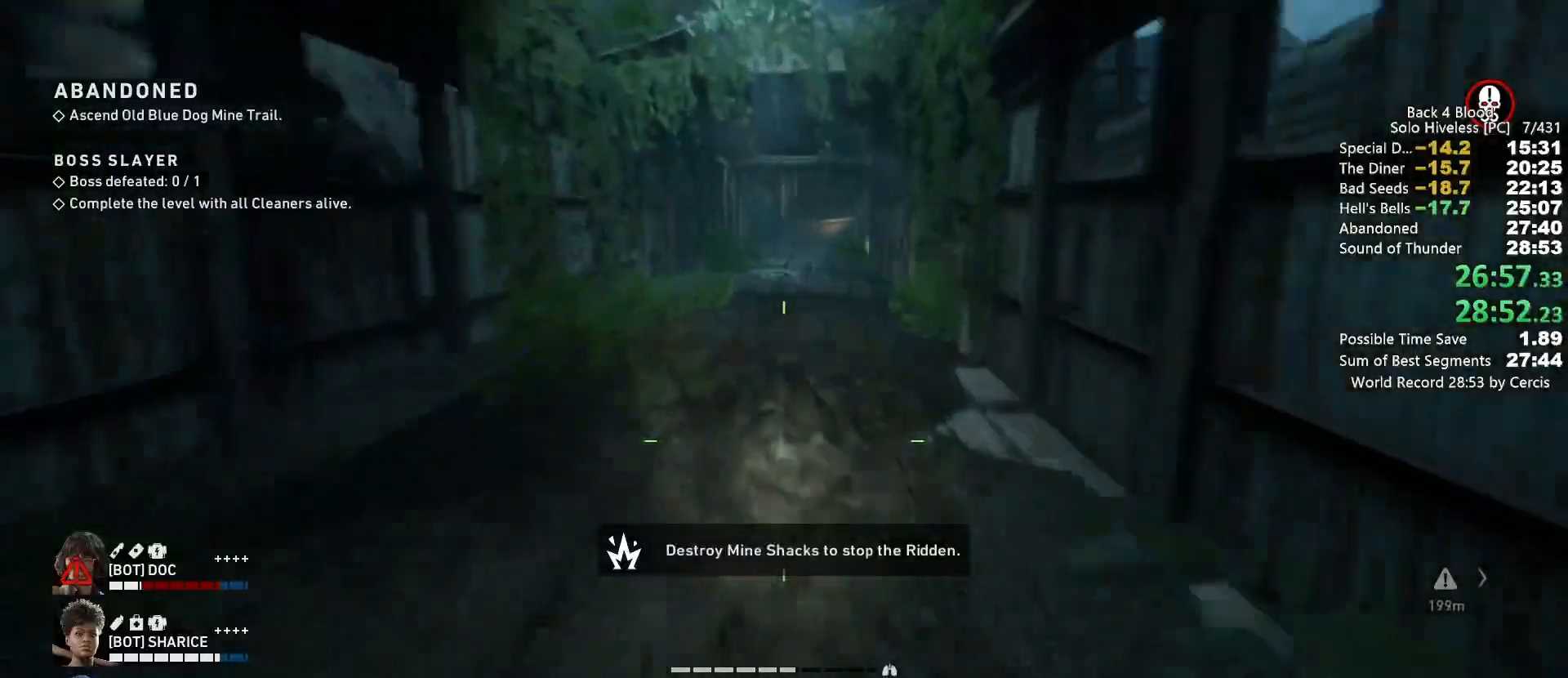
{"keys": ["space", "w"], "mouse": [], "events": [[100, "space", "up"], [133, "shift", "down"], [433, "shift", "up"], [433, "space", "down"]]}
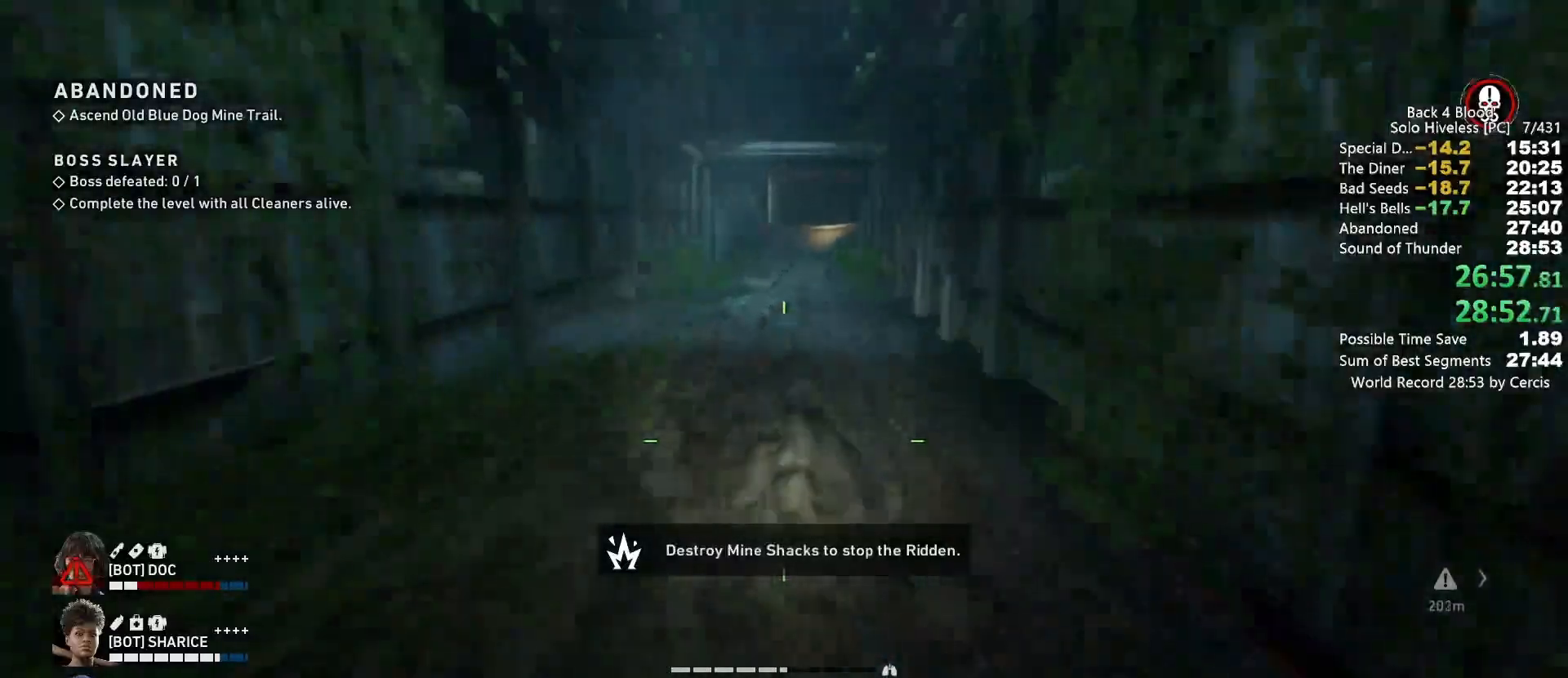
{"keys": ["space", "w"], "mouse": [], "events": [[67, "shift", "down"], [67, "space", "up"], [367, "shift", "up"], [400, "space", "down"]]}
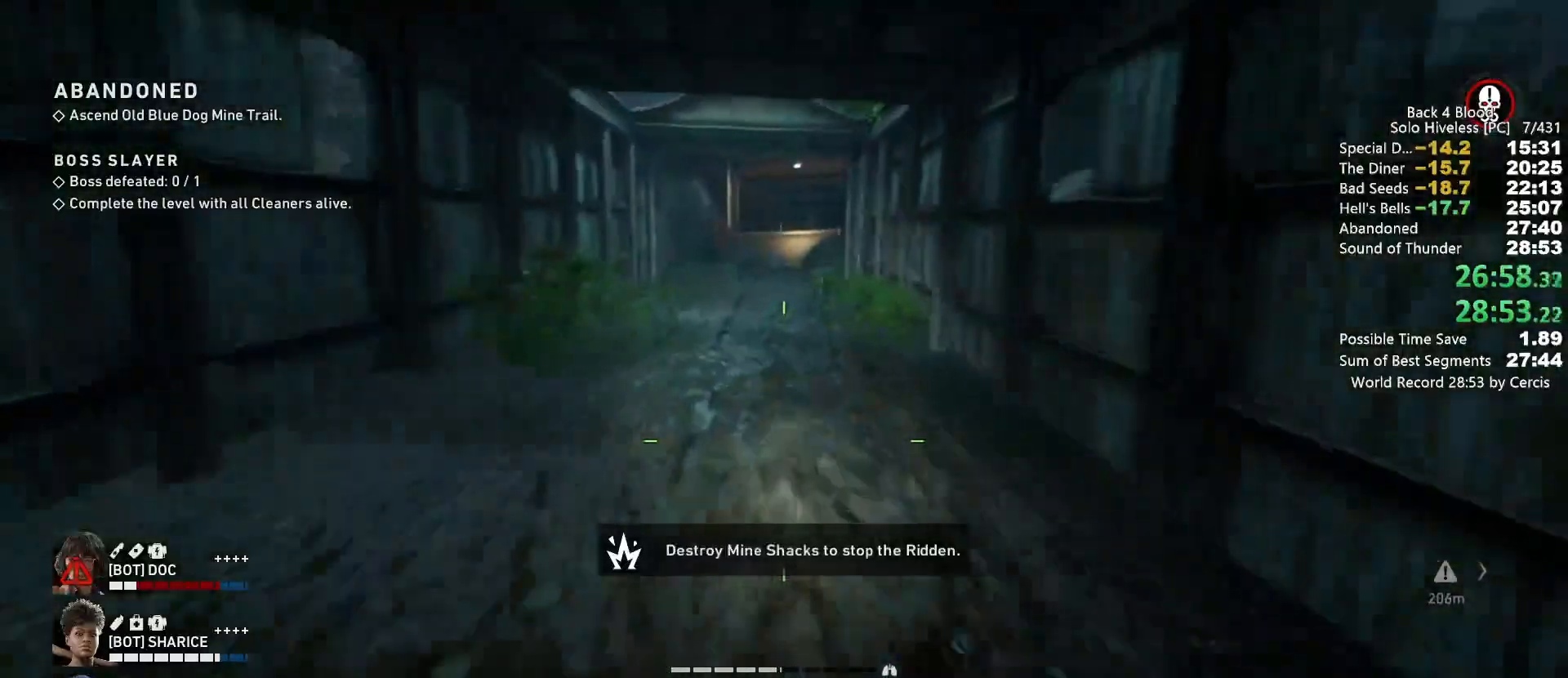
{"keys": ["shift", "w"], "mouse": [], "events": [[33, "shift", "down"], [33, "space", "up"], [333, "shift", "up"], [333, "space", "down"], [467, "space", "up"], [500, "shift", "down"]]}
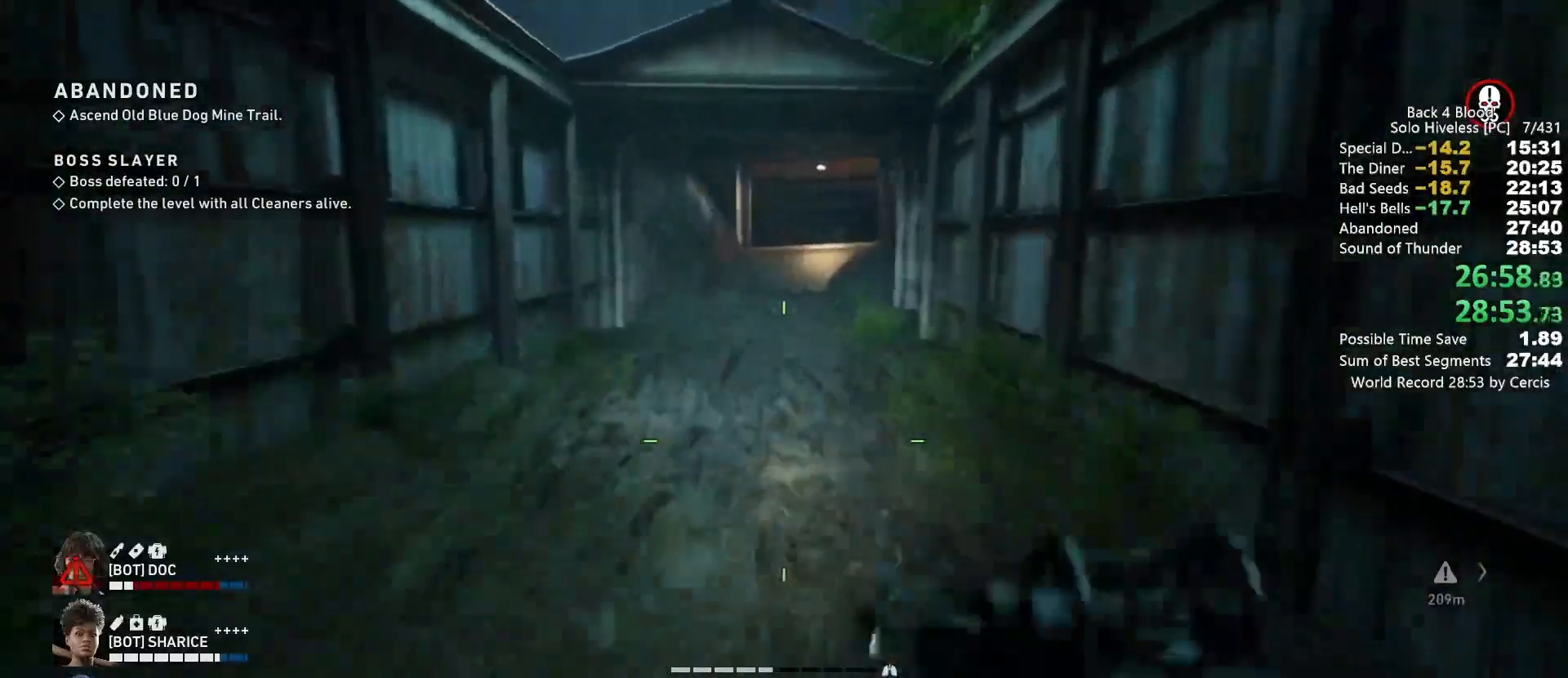
{"keys": ["shift", "w"], "mouse": [], "events": [[300, "shift", "up"], [300, "space", "down"], [433, "shift", "down"], [433, "space", "up"]]}
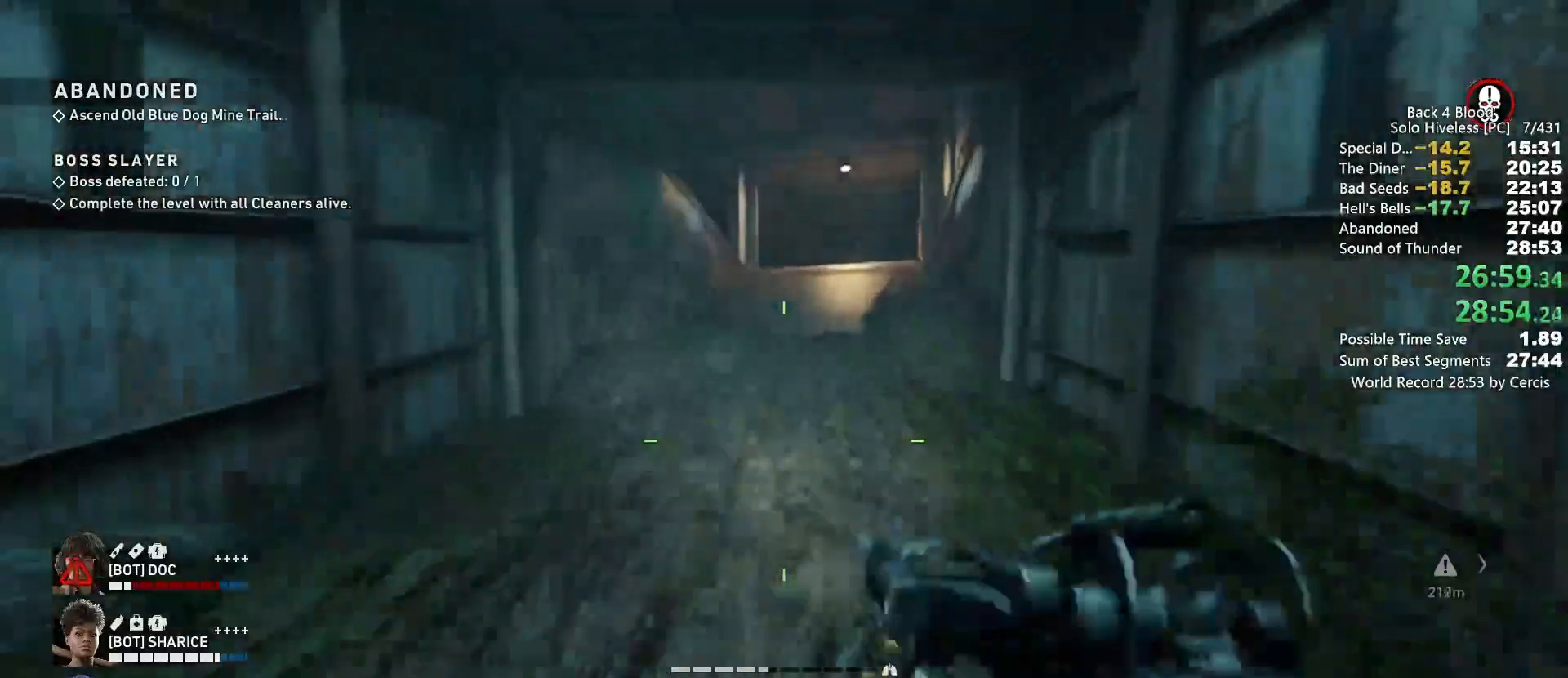
{"keys": ["shift", "w"], "mouse": [], "events": [[267, "shift", "up"], [267, "space", "down"], [400, "shift", "down"], [400, "space", "up"]]}
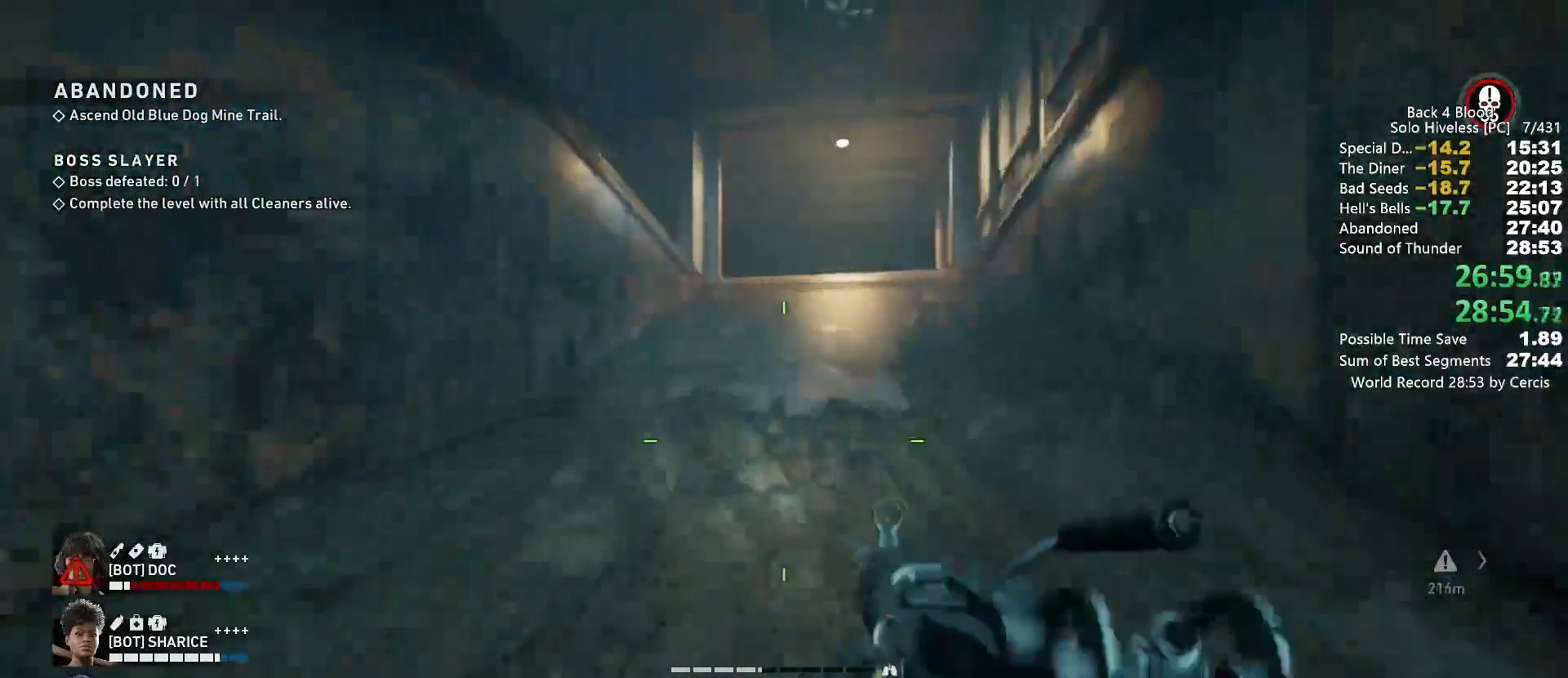
{"keys": ["shift", "w"], "mouse": [], "events": [[233, "shift", "up"], [267, "shift", "down"]]}
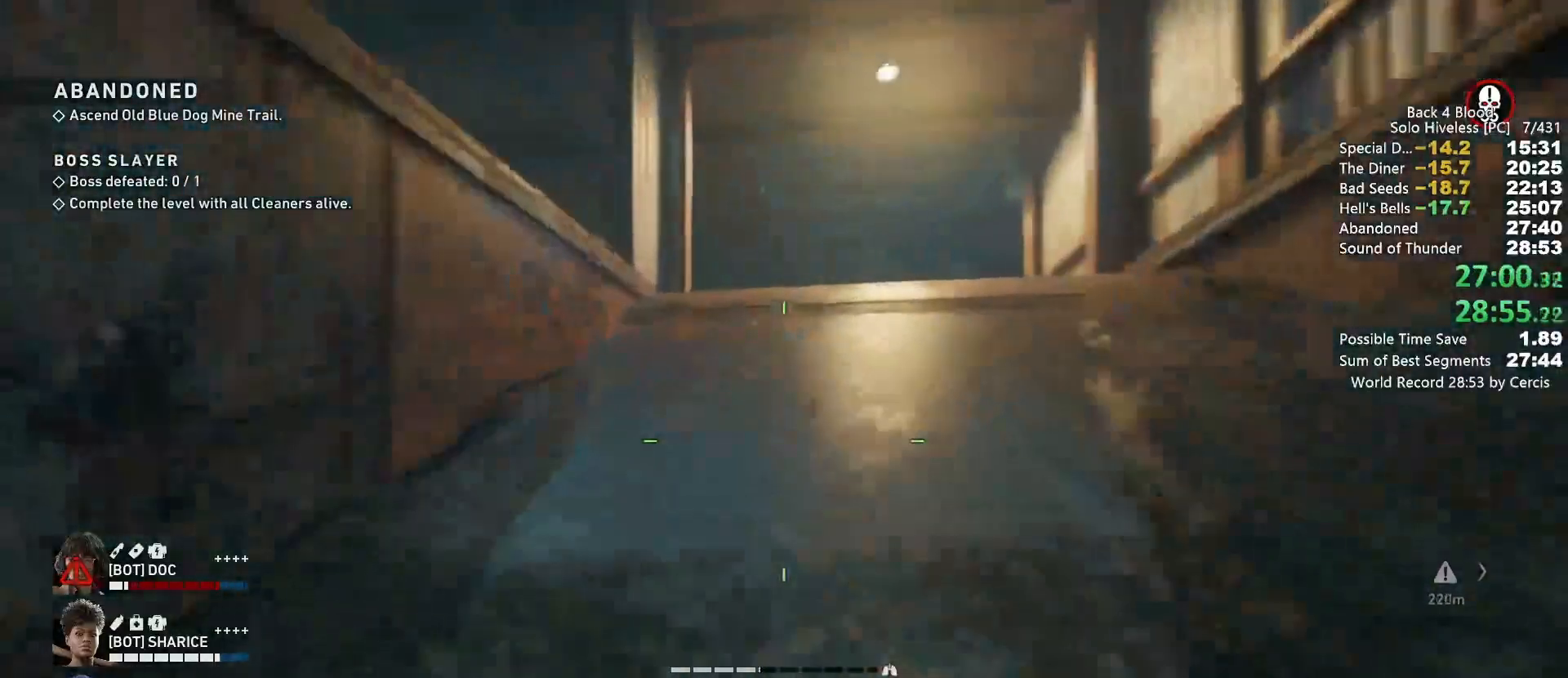
{"keys": ["shift", "w"], "mouse": [], "events": []}
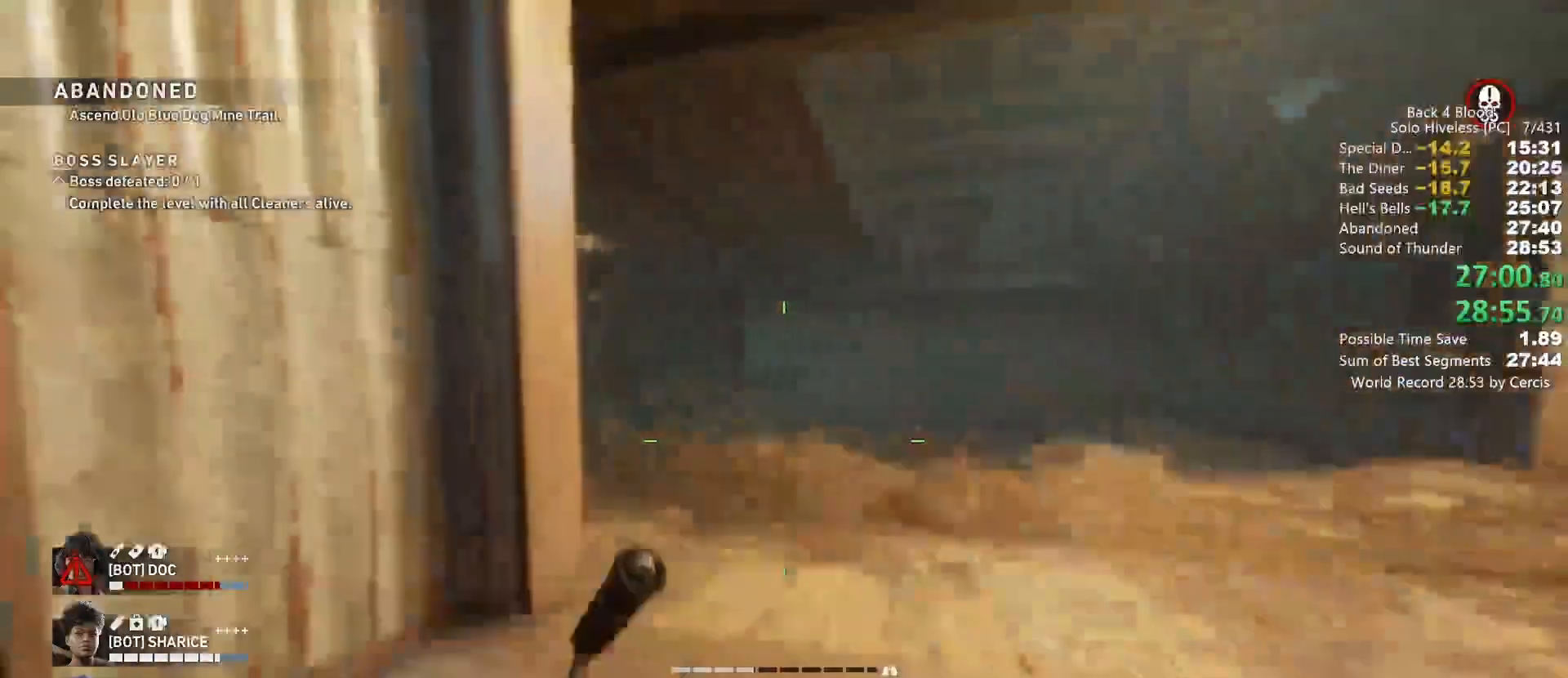
{"keys": ["shift", "w"], "mouse": [], "events": []}
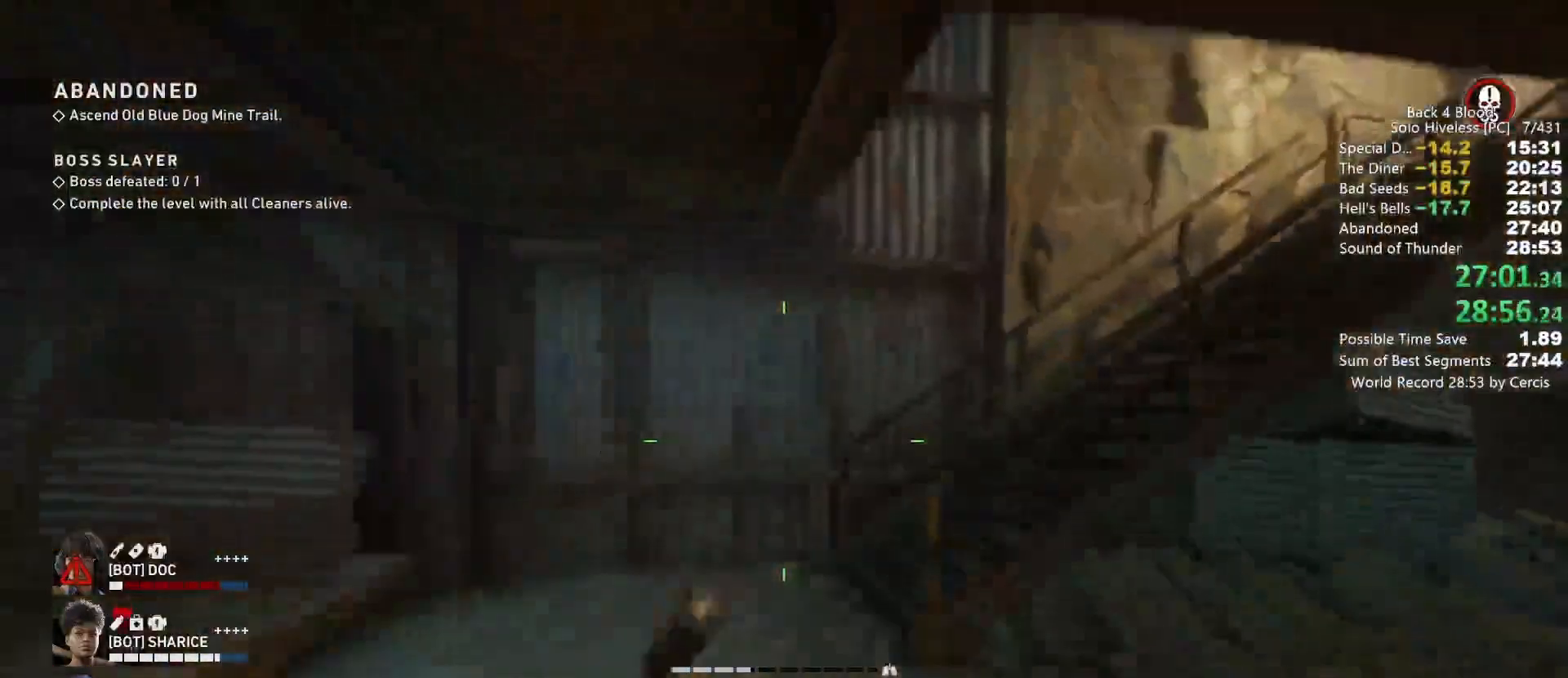
{"keys": ["shift", "w"], "mouse": [], "events": []}